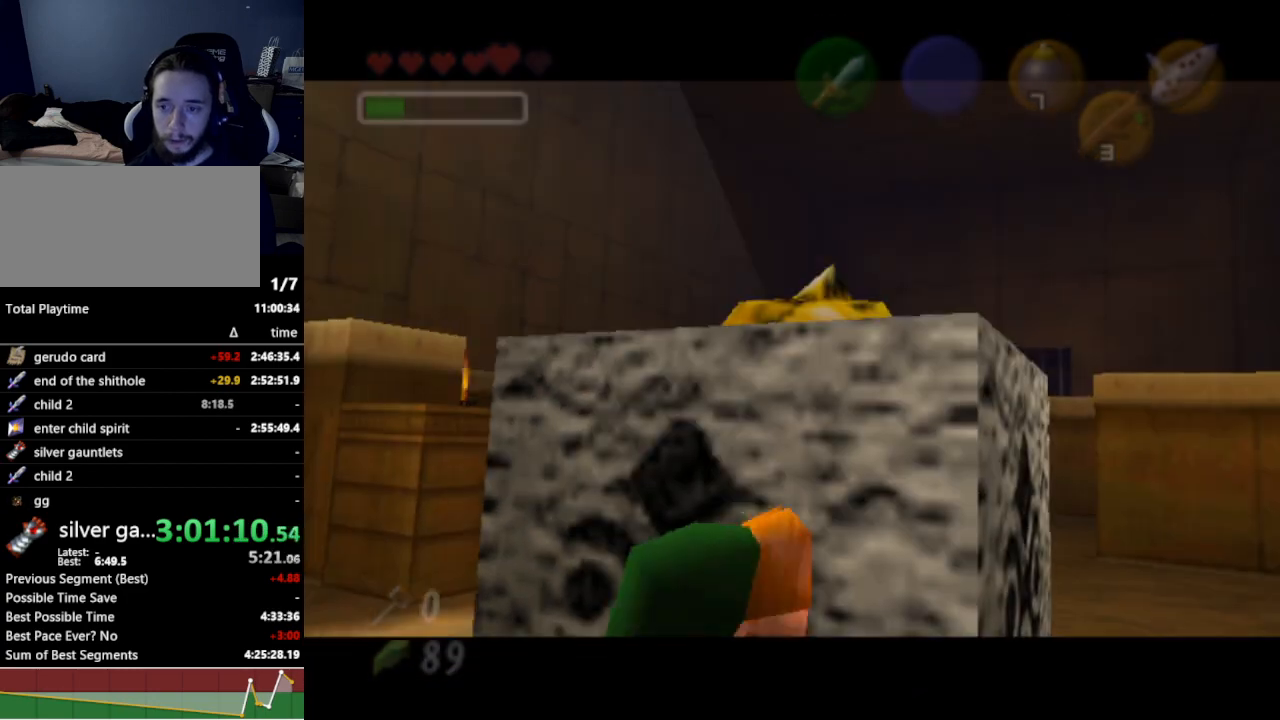
Gameplay with a controller (Nintendo layout); each line is a JSON object with the inputs held at the frame after it. "events" lists button and stick changes between this image and that frame as [ms after this image, input, new state], when the widget could be followed in between. Not read: L3 R3.
{"buttons": [], "left_stick": "center", "right_stick": "center", "events": []}
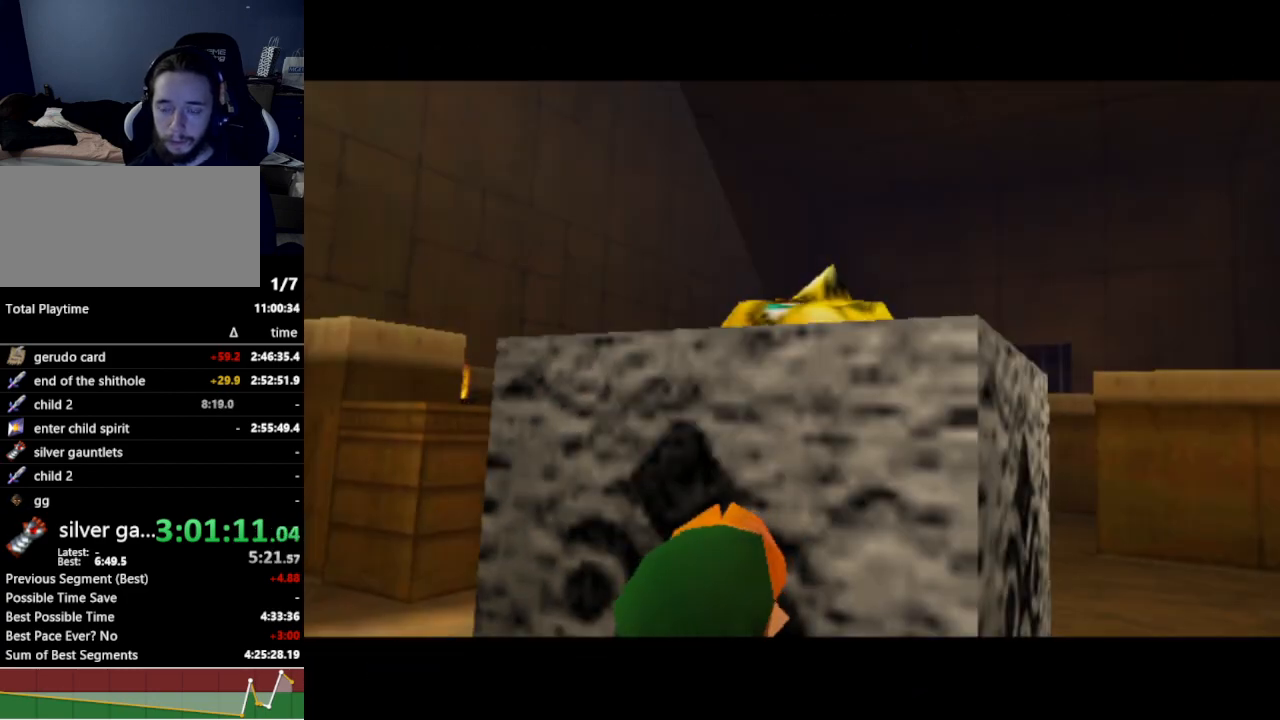
{"buttons": [], "left_stick": "center", "right_stick": "center", "events": []}
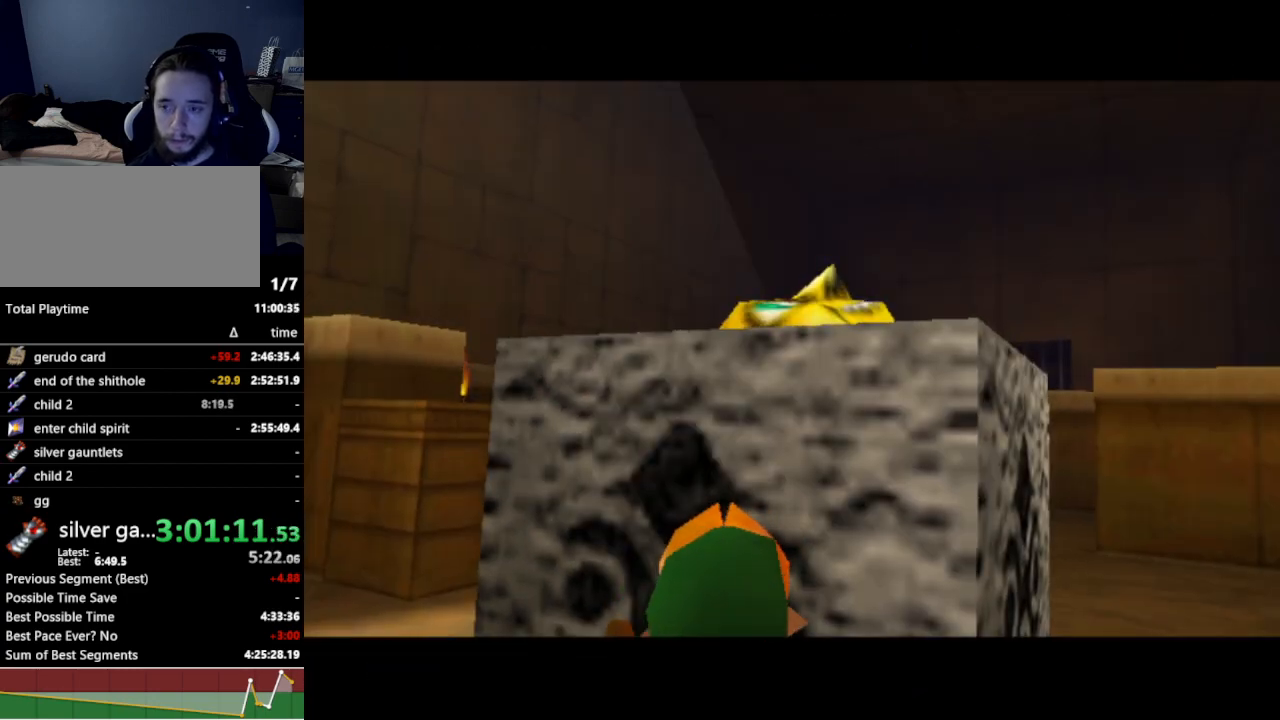
{"buttons": [], "left_stick": "center", "right_stick": "center", "events": []}
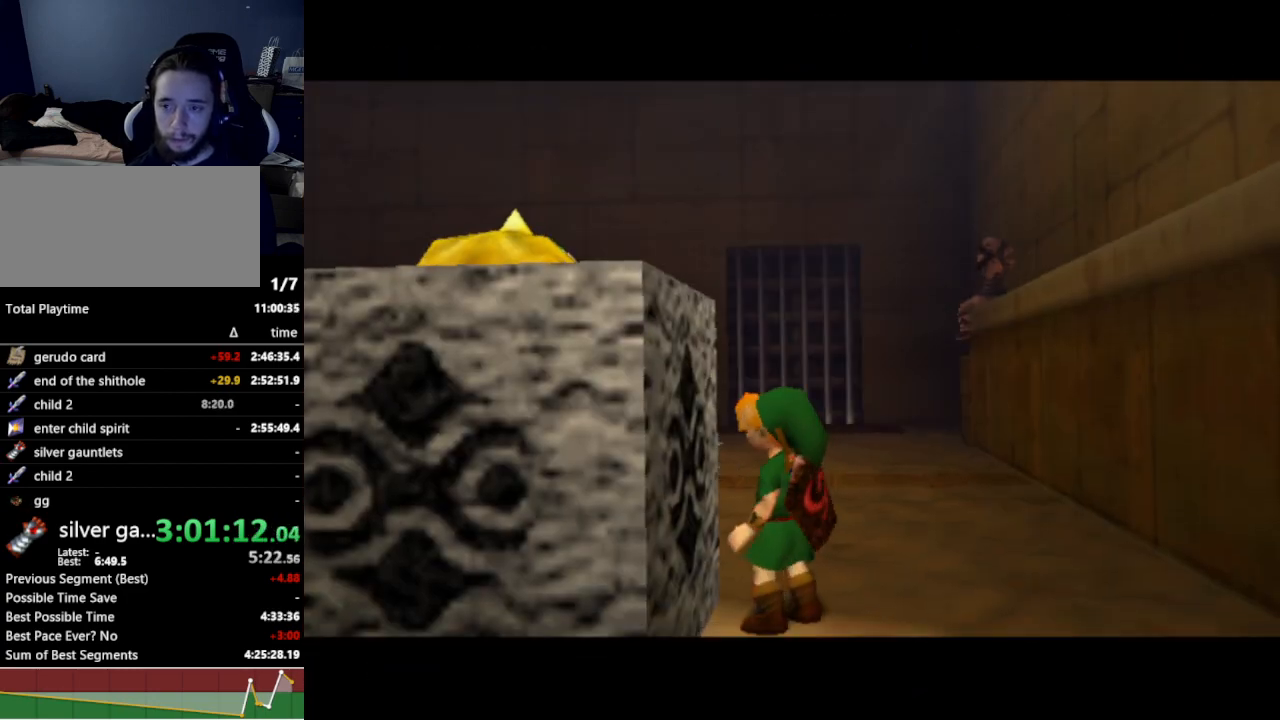
{"buttons": [], "left_stick": "up", "right_stick": "center", "events": [[200, "left_stick", "up"]]}
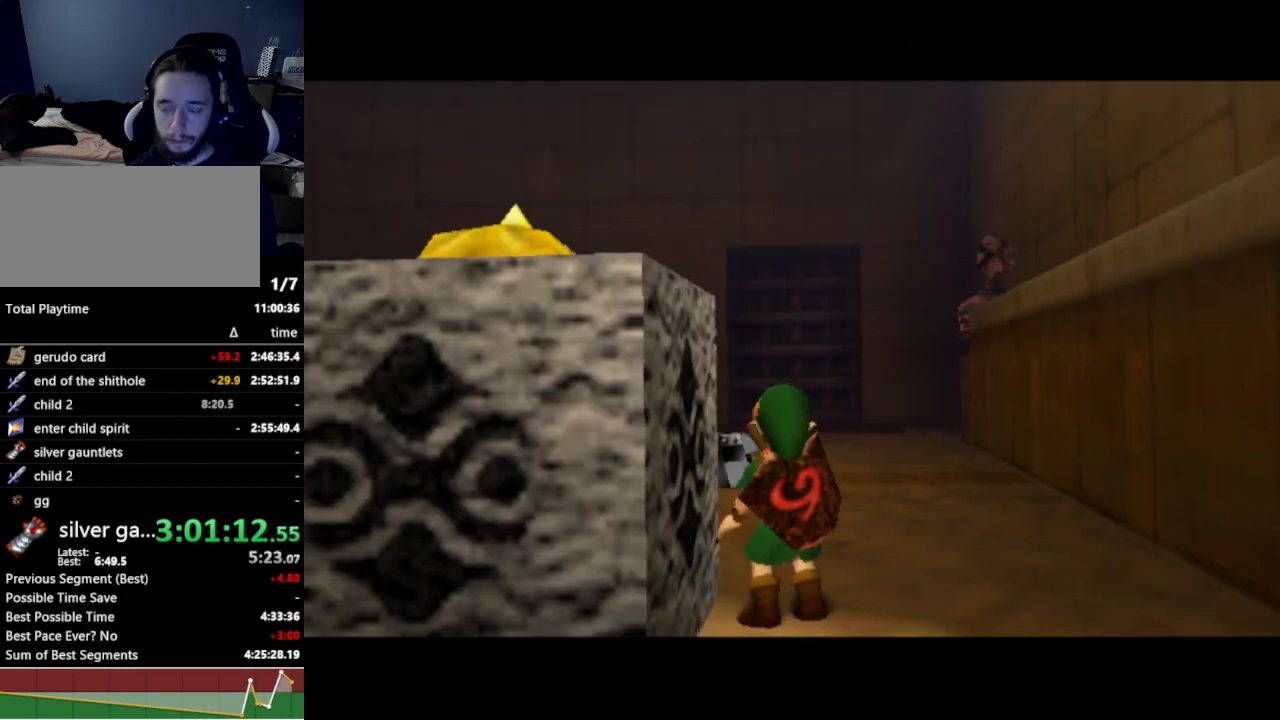
{"buttons": [], "left_stick": "up", "right_stick": "center", "events": []}
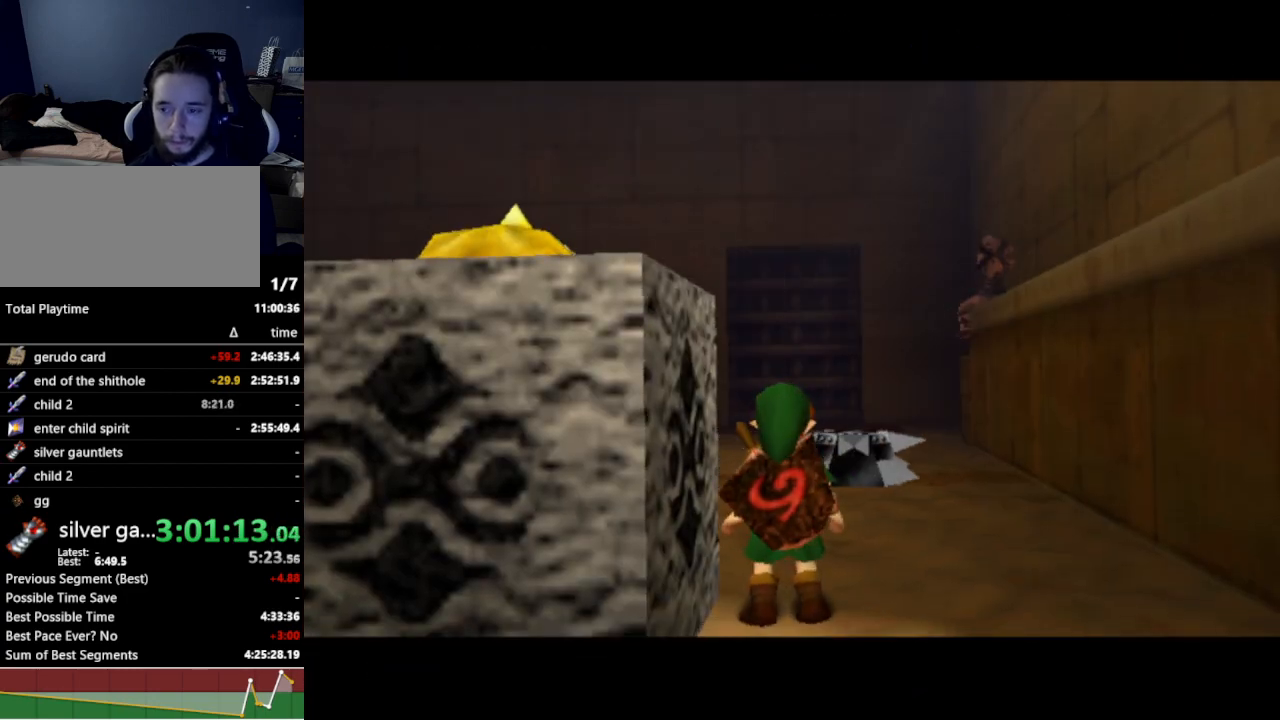
{"buttons": [], "left_stick": "up", "right_stick": "center", "events": []}
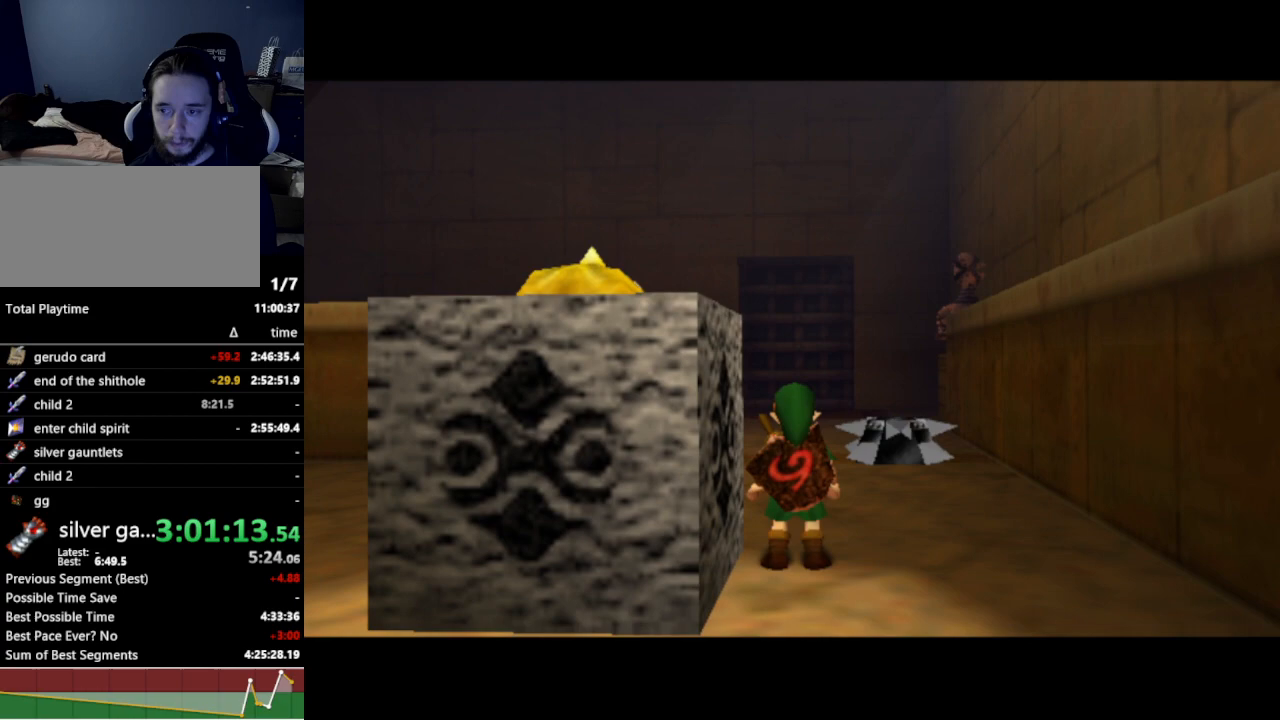
{"buttons": [], "left_stick": "up", "right_stick": "center", "events": [[133, "A", "down"], [267, "A", "up"]]}
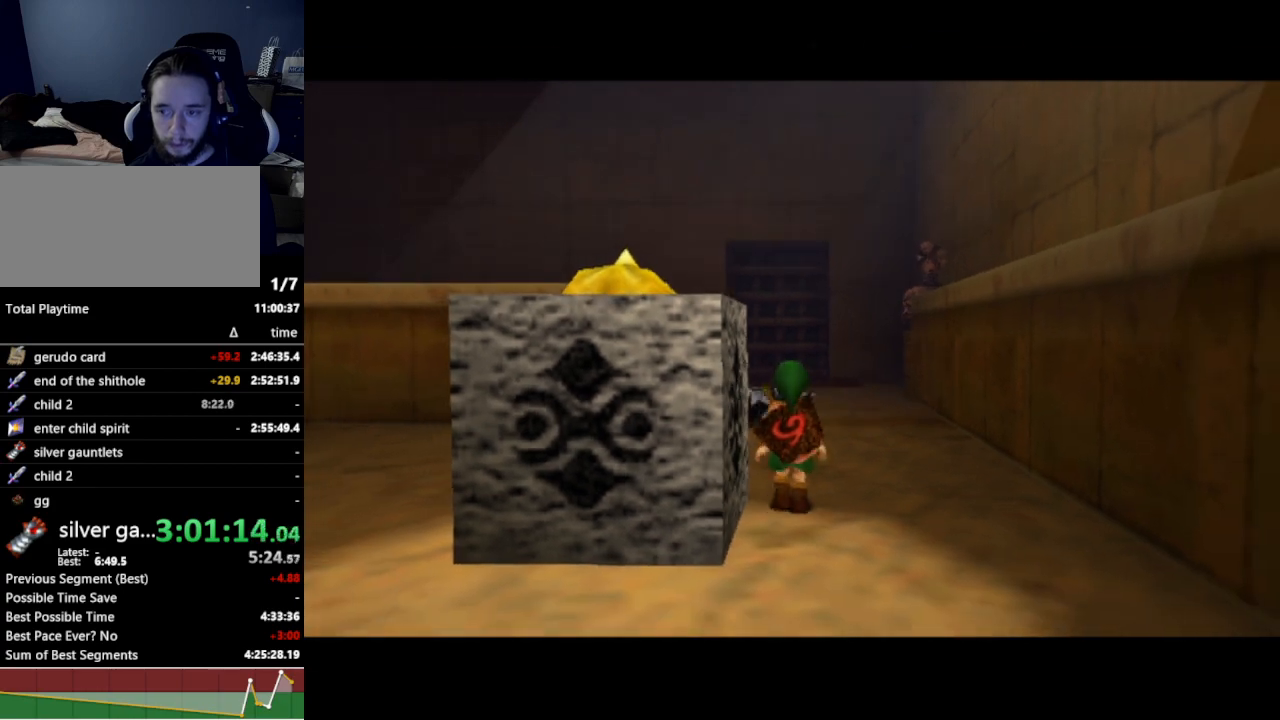
{"buttons": [], "left_stick": "up-left", "right_stick": "center", "events": [[267, "left_stick", "up-left"], [333, "A", "down"], [433, "A", "up"]]}
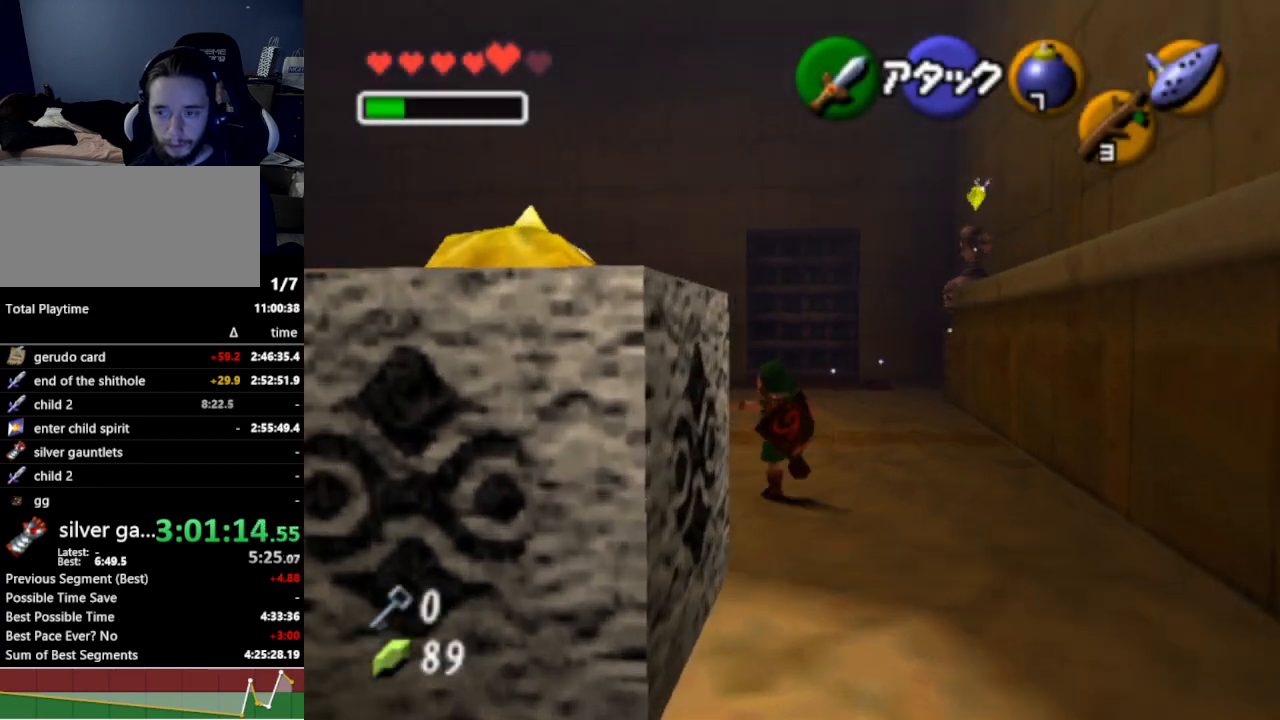
{"buttons": [], "left_stick": "up", "right_stick": "center", "events": [[433, "left_stick", "up"]]}
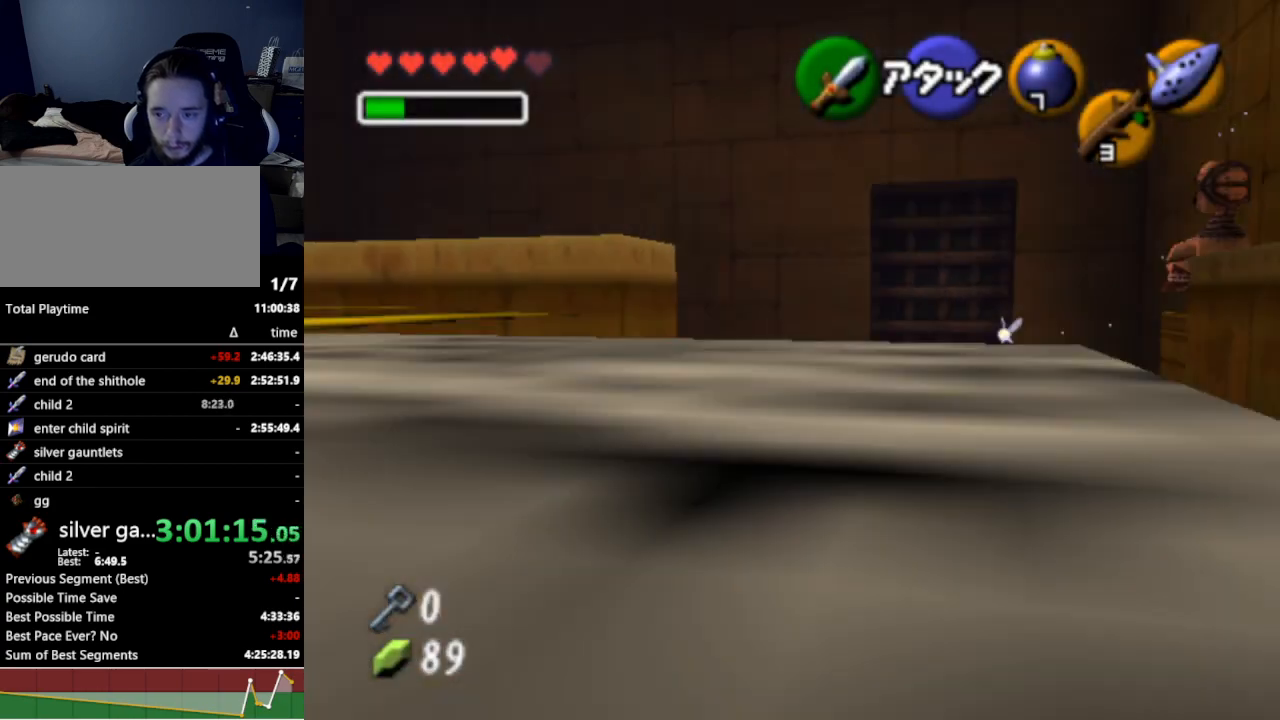
{"buttons": [], "left_stick": "up-left", "right_stick": "center", "events": [[200, "left_stick", "up-left"], [367, "A", "down"], [500, "A", "up"]]}
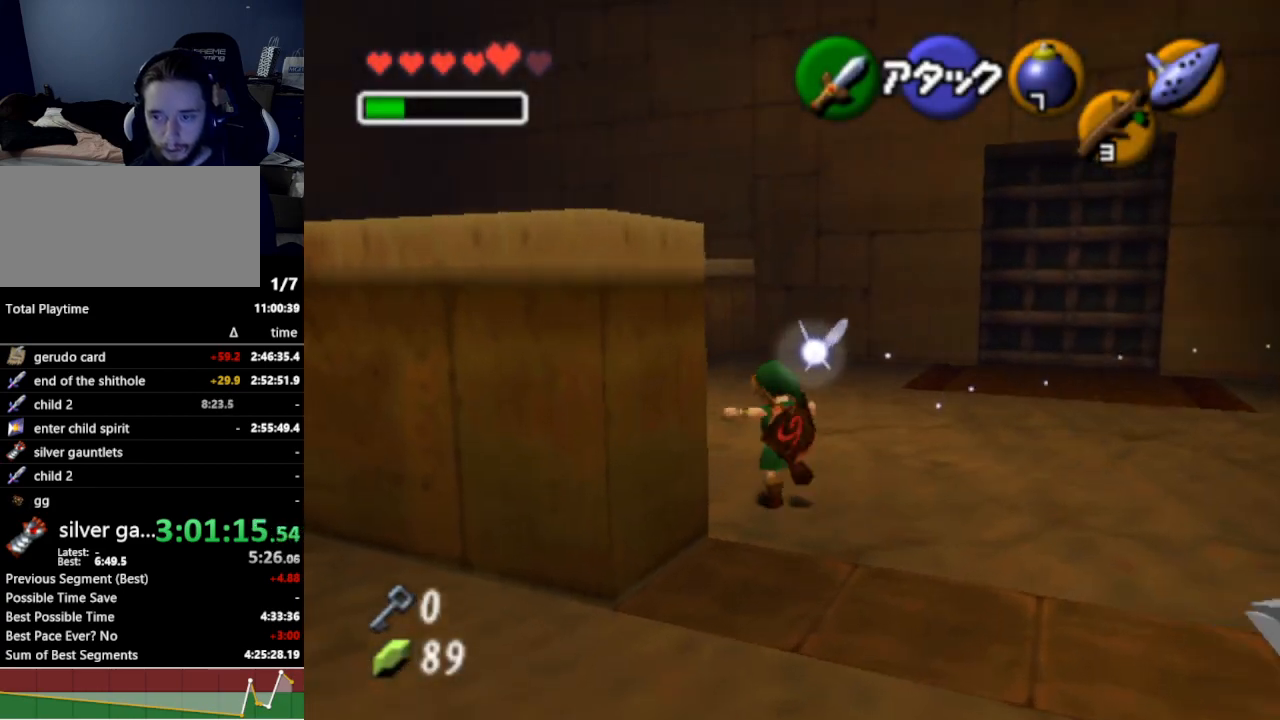
{"buttons": [], "left_stick": "up", "right_stick": "center", "events": [[100, "L1", "down"], [267, "L1", "up"], [300, "left_stick", "up"]]}
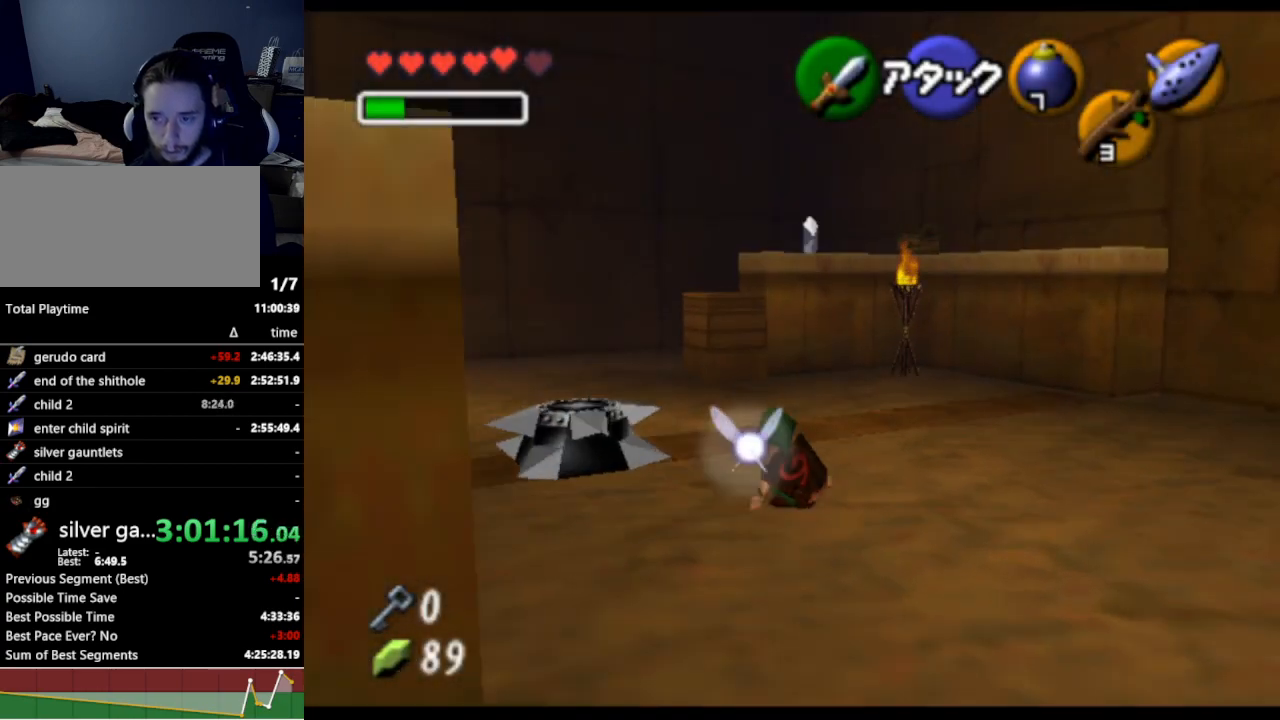
{"buttons": [], "left_stick": "up", "right_stick": "center", "events": [[167, "A", "down"], [267, "A", "up"]]}
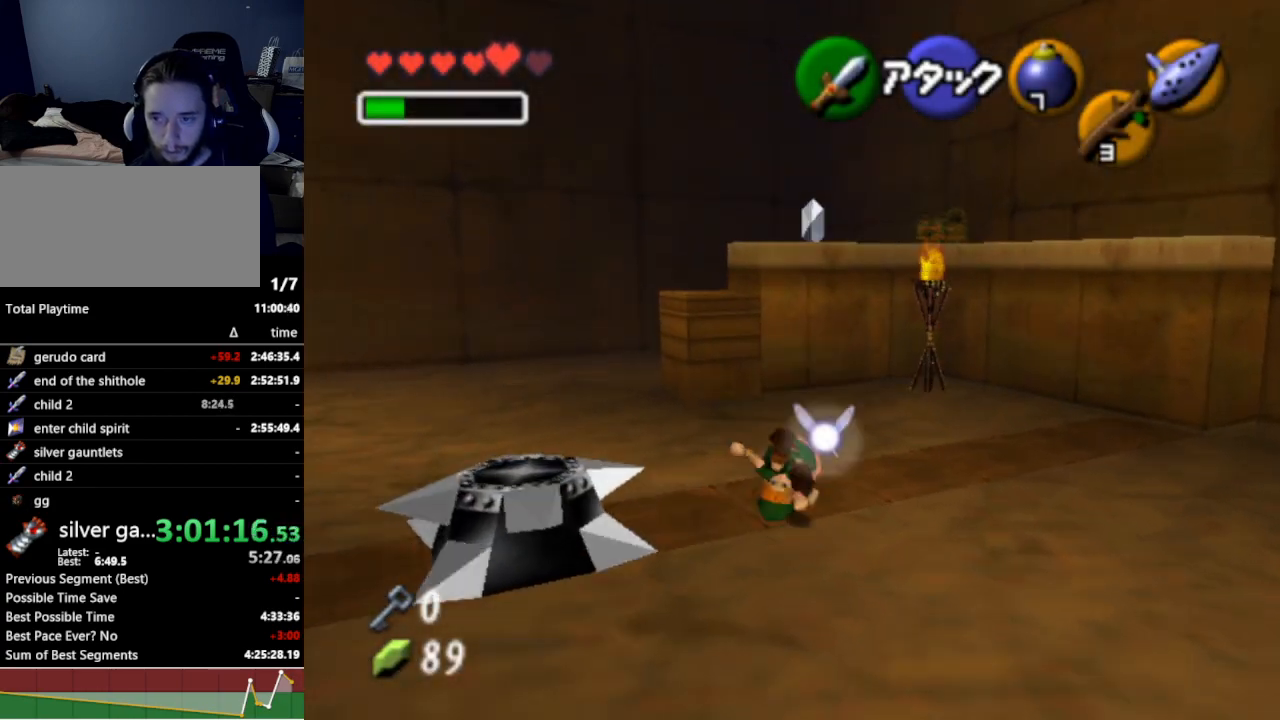
{"buttons": [], "left_stick": "up-left", "right_stick": "center", "events": [[333, "left_stick", "up-left"]]}
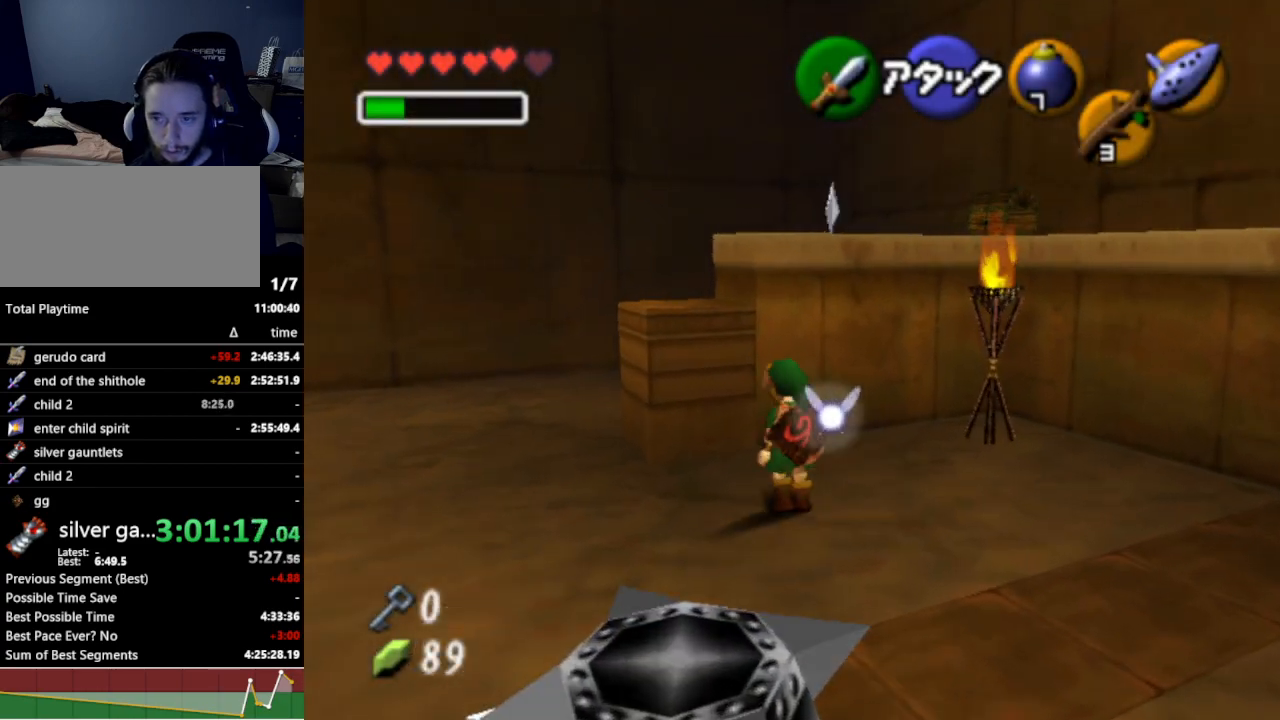
{"buttons": [], "left_stick": "up", "right_stick": "center", "events": [[67, "left_stick", "up"], [367, "A", "down"], [500, "A", "up"]]}
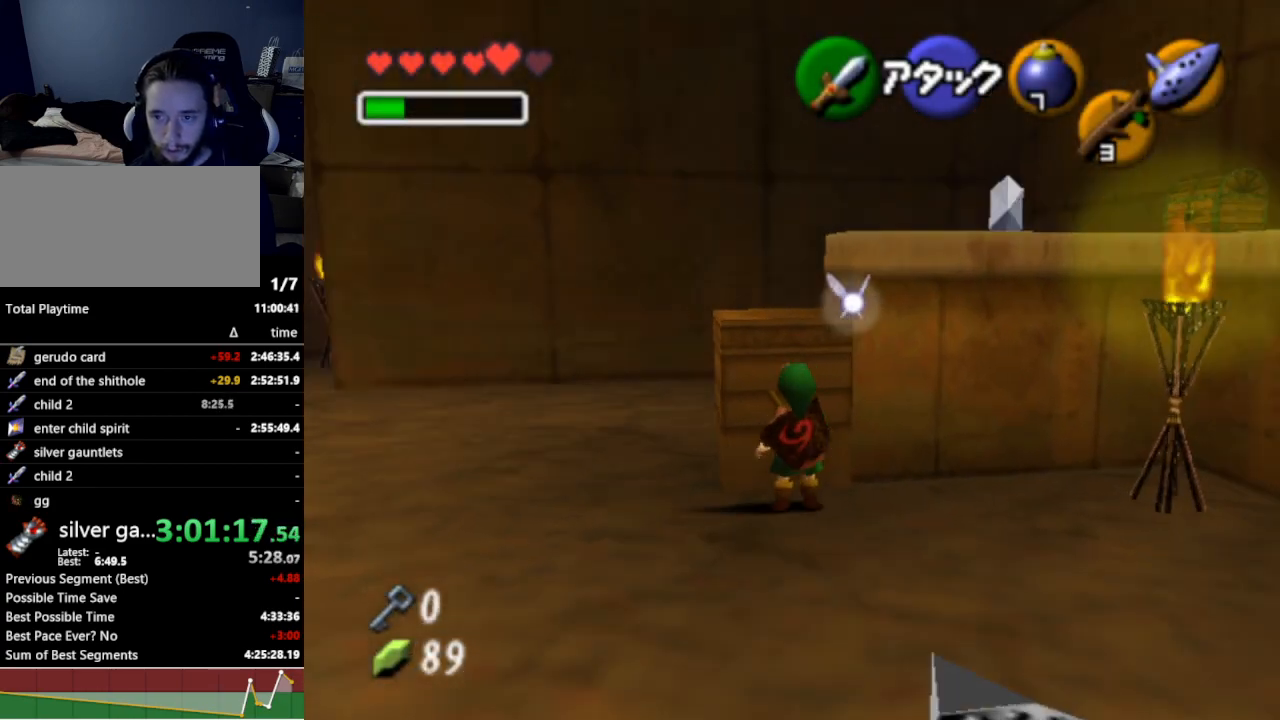
{"buttons": ["L1"], "left_stick": "up", "right_stick": "center", "events": [[33, "L1", "down"]]}
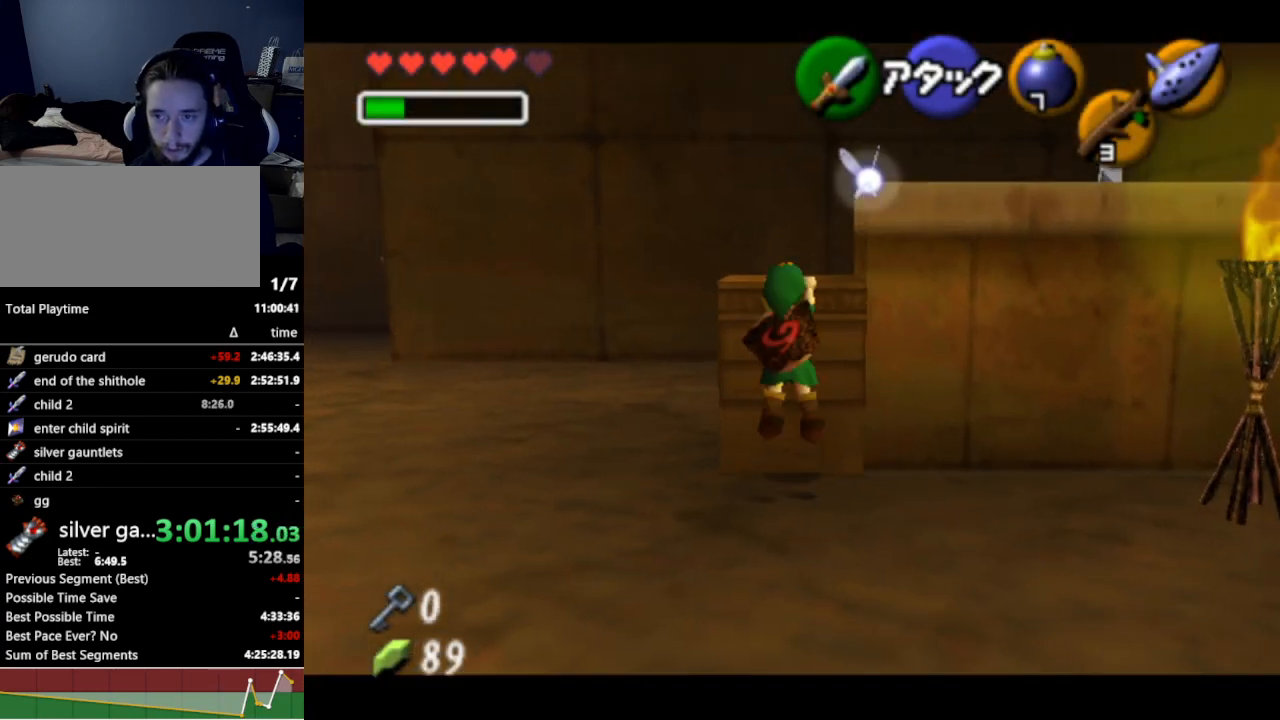
{"buttons": ["L1"], "left_stick": "up", "right_stick": "center", "events": []}
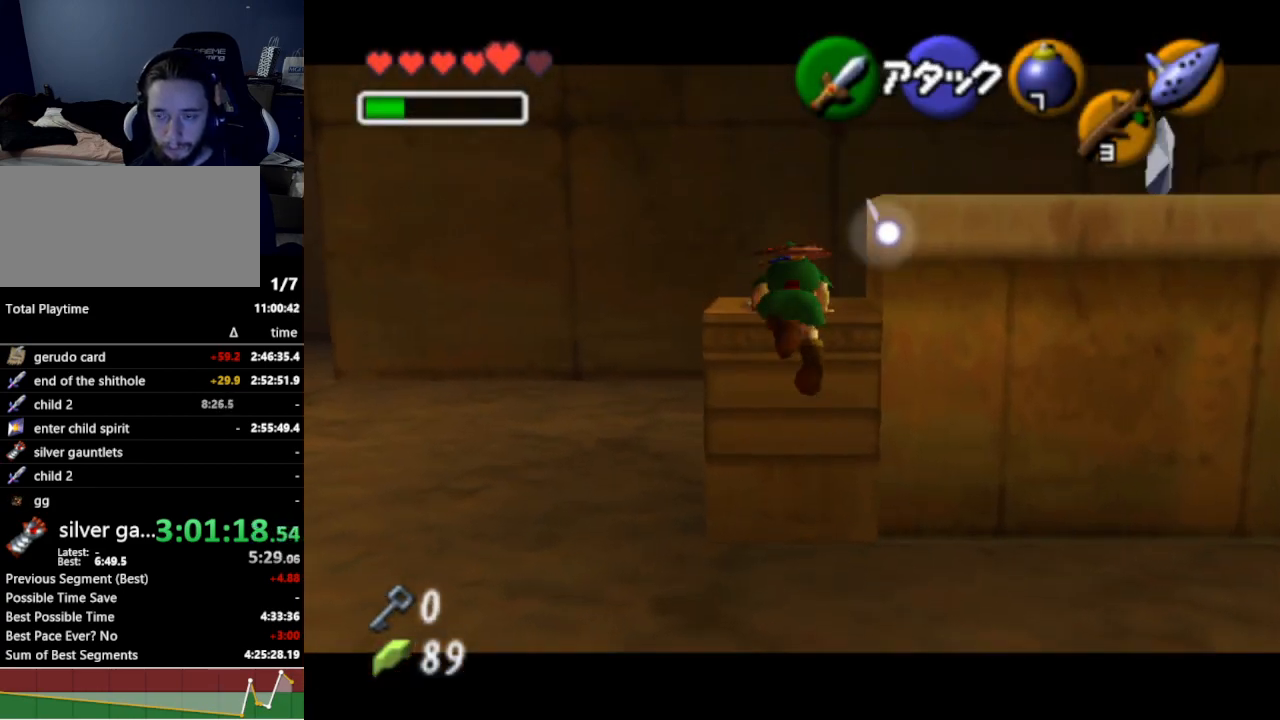
{"buttons": ["L1"], "left_stick": "up-right", "right_stick": "center", "events": [[300, "left_stick", "up-right"]]}
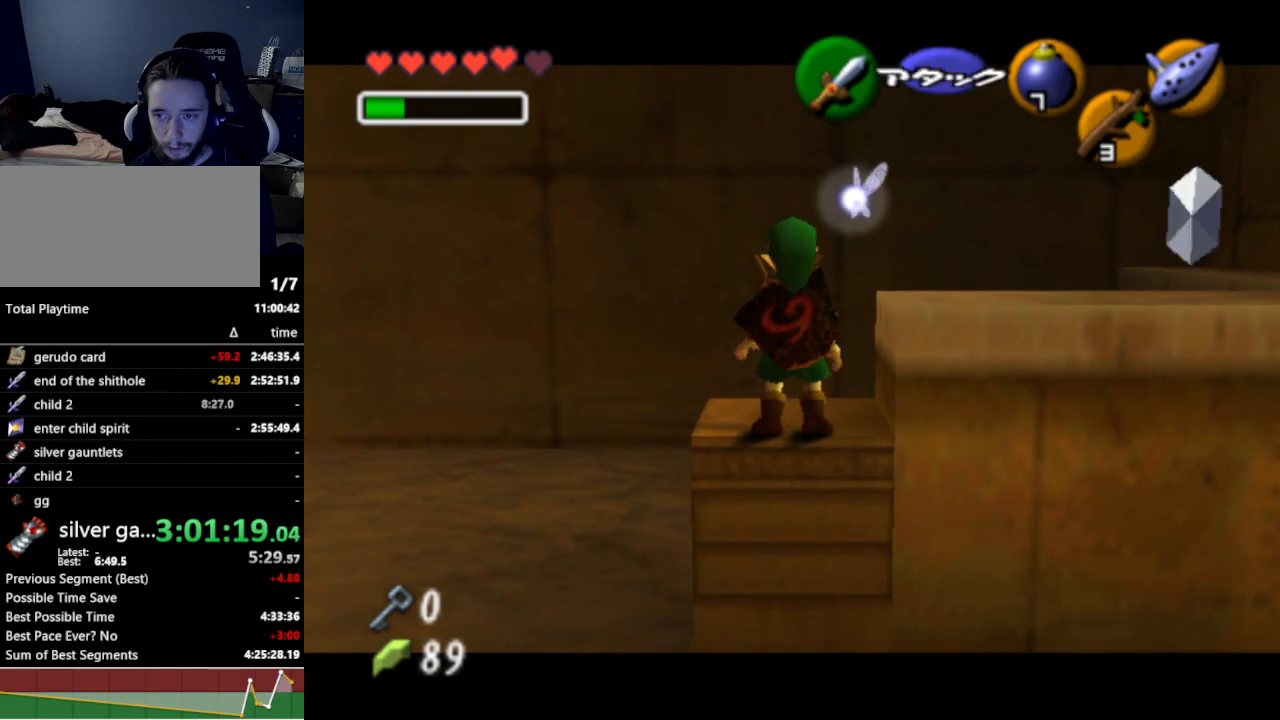
{"buttons": ["L1"], "left_stick": "right", "right_stick": "center", "events": [[33, "left_stick", "right"], [233, "A", "down"], [333, "A", "up"]]}
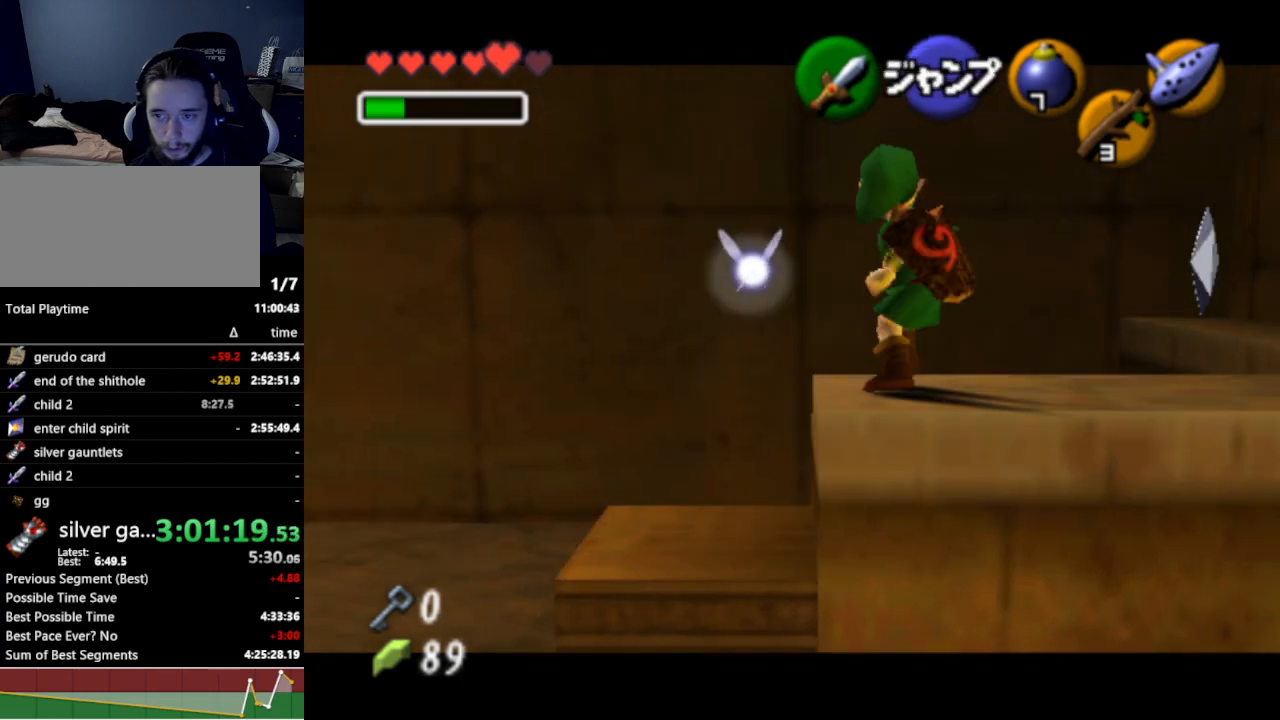
{"buttons": [], "left_stick": "center", "right_stick": "center", "events": [[33, "A", "down"], [100, "A", "up"], [133, "A", "down"], [200, "A", "up"], [267, "A", "down"], [367, "A", "up"], [467, "left_stick", "center"], [500, "L1", "up"]]}
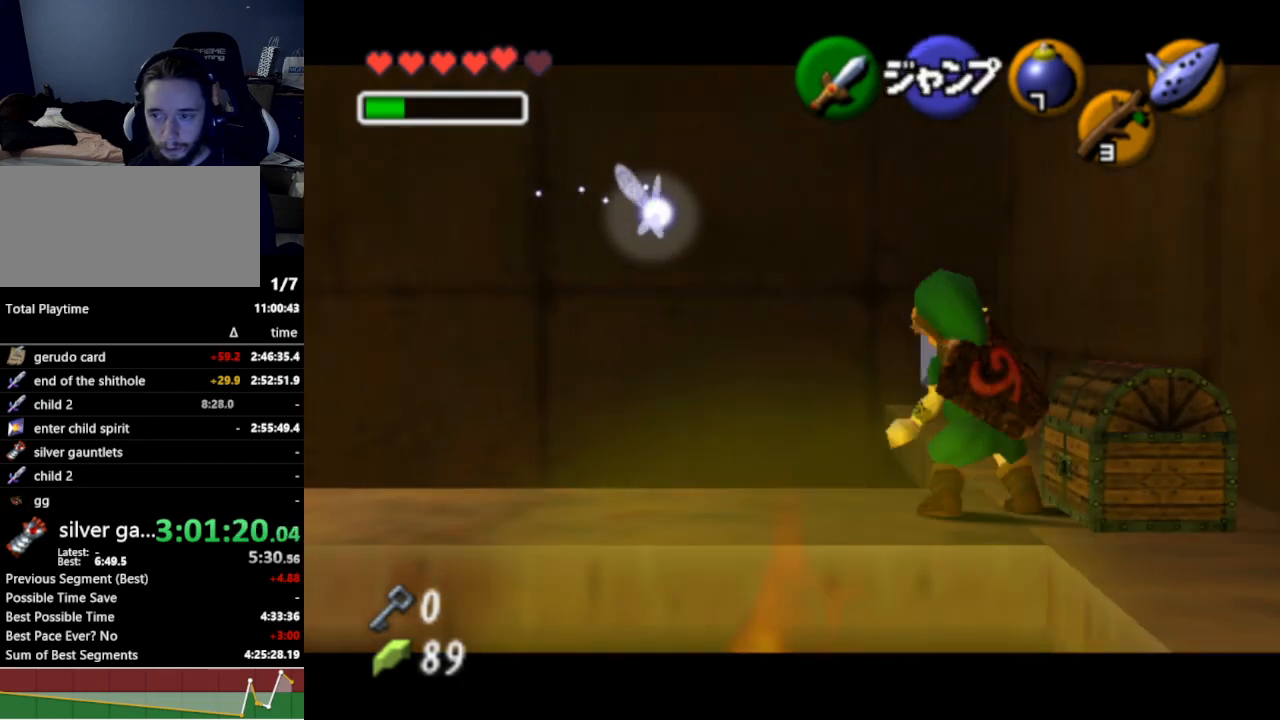
{"buttons": ["A"], "left_stick": "center", "right_stick": "center", "events": [[100, "A", "down"], [167, "A", "up"], [433, "left_stick", "right"], [500, "A", "down"], [500, "left_stick", "center"]]}
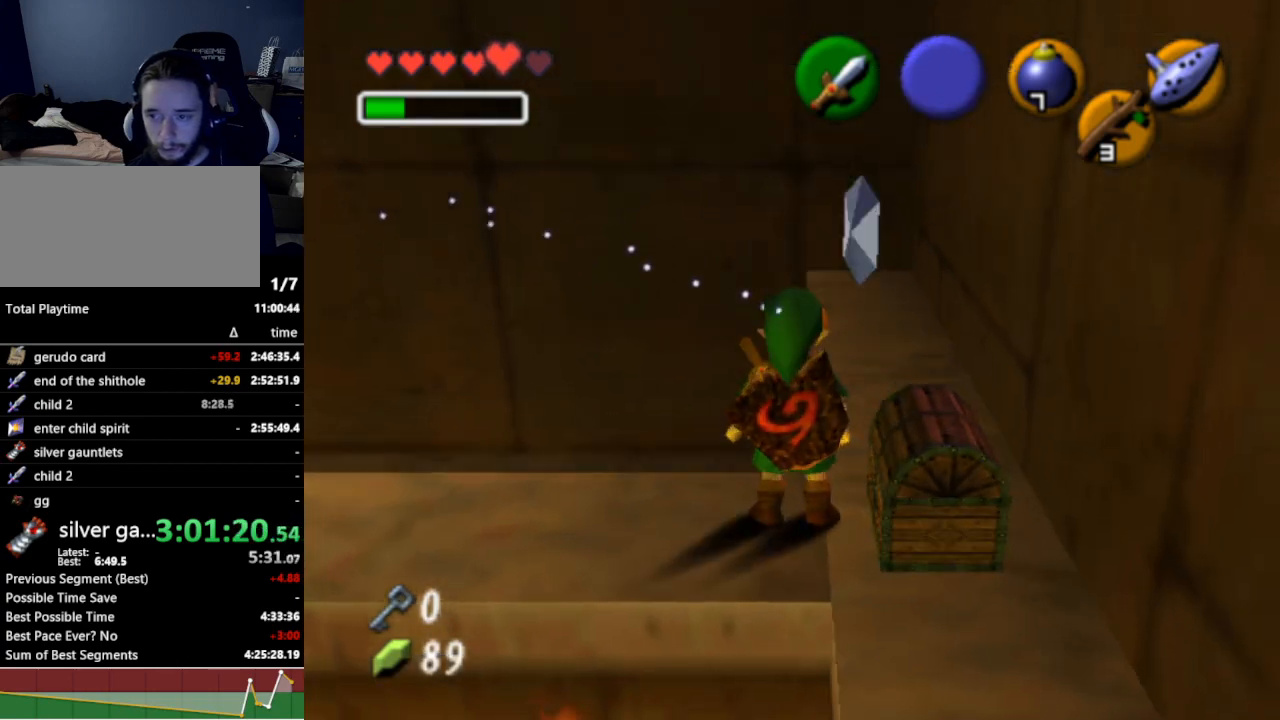
{"buttons": [], "left_stick": "center", "right_stick": "center", "events": [[67, "A", "up"]]}
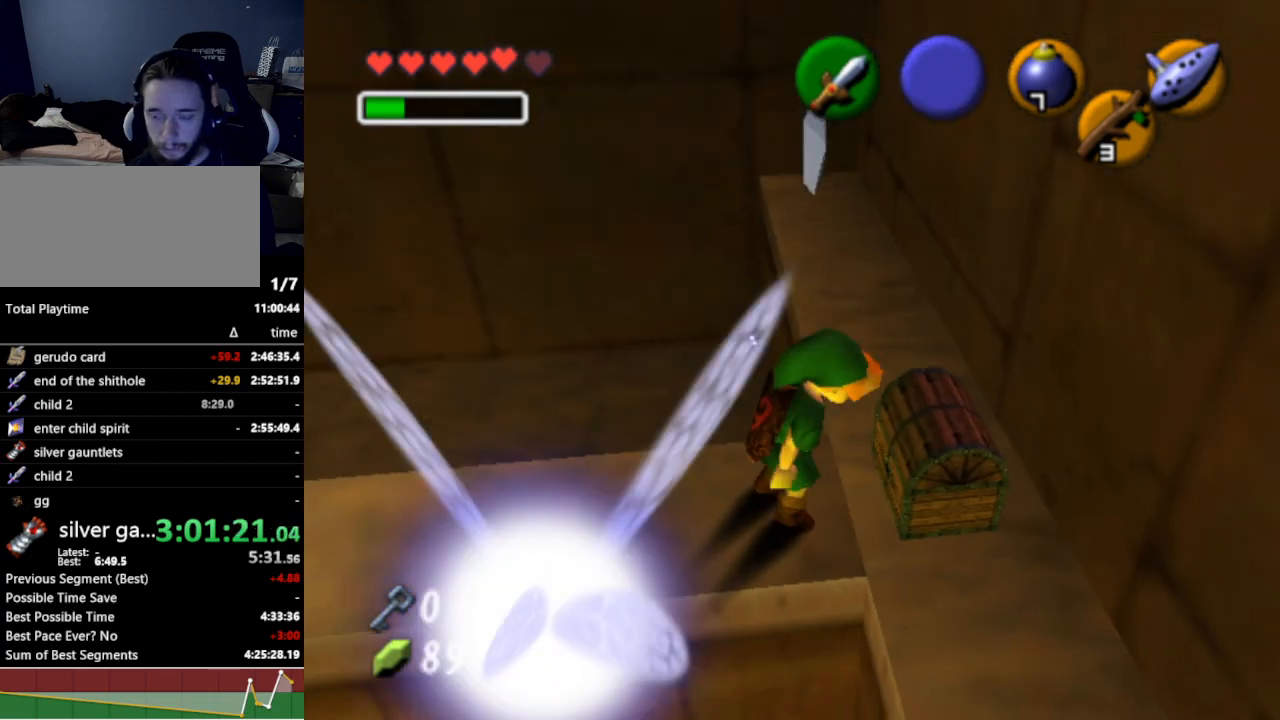
{"buttons": [], "left_stick": "center", "right_stick": "center", "events": []}
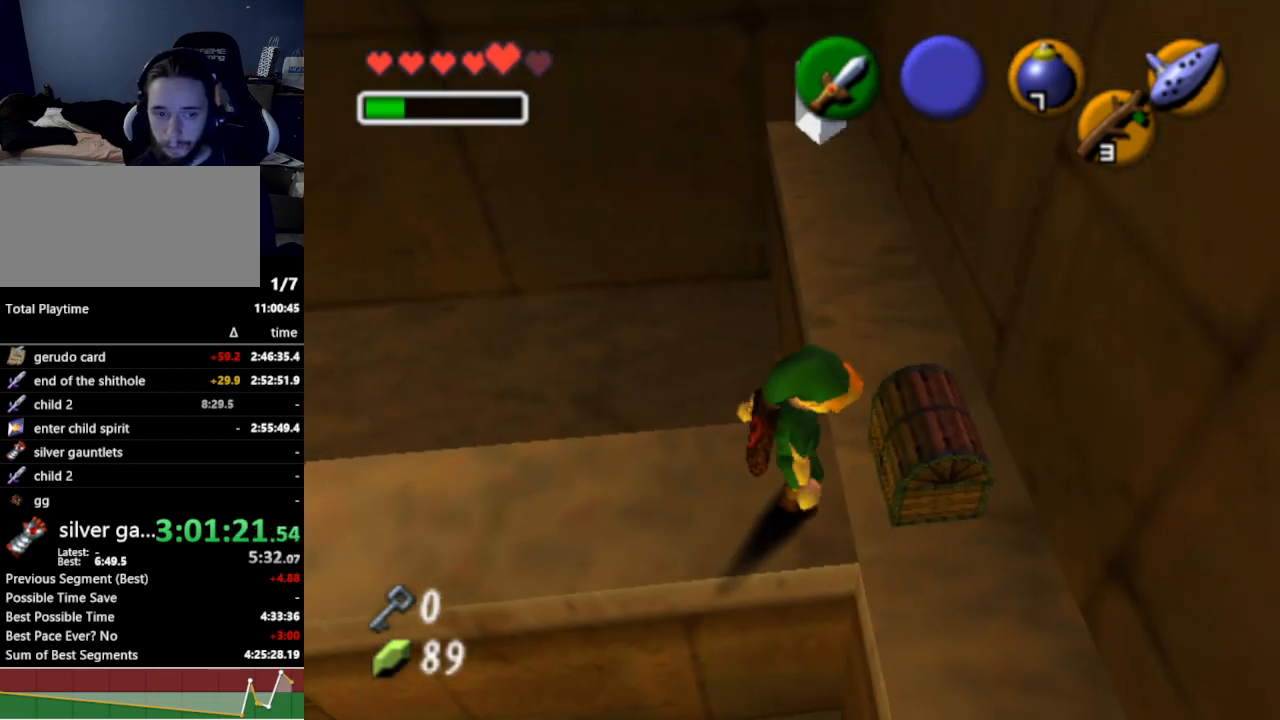
{"buttons": [], "left_stick": "center", "right_stick": "center", "events": []}
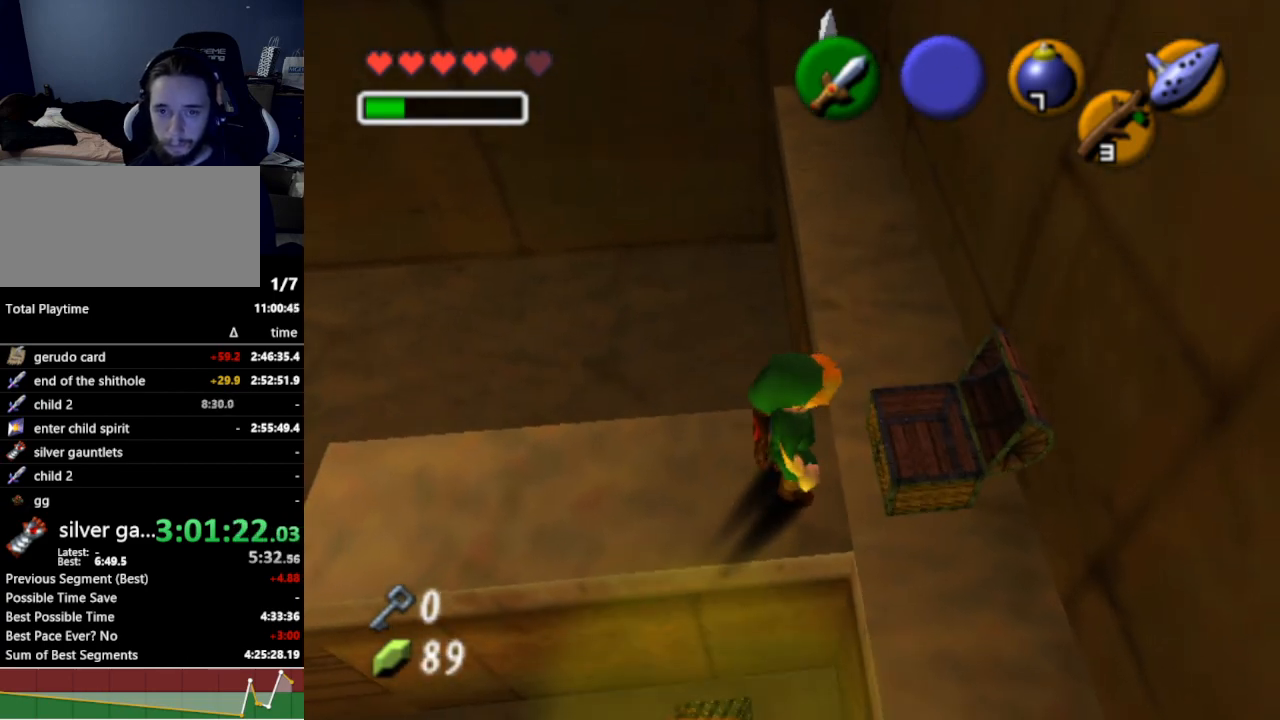
{"buttons": [], "left_stick": "center", "right_stick": "center", "events": []}
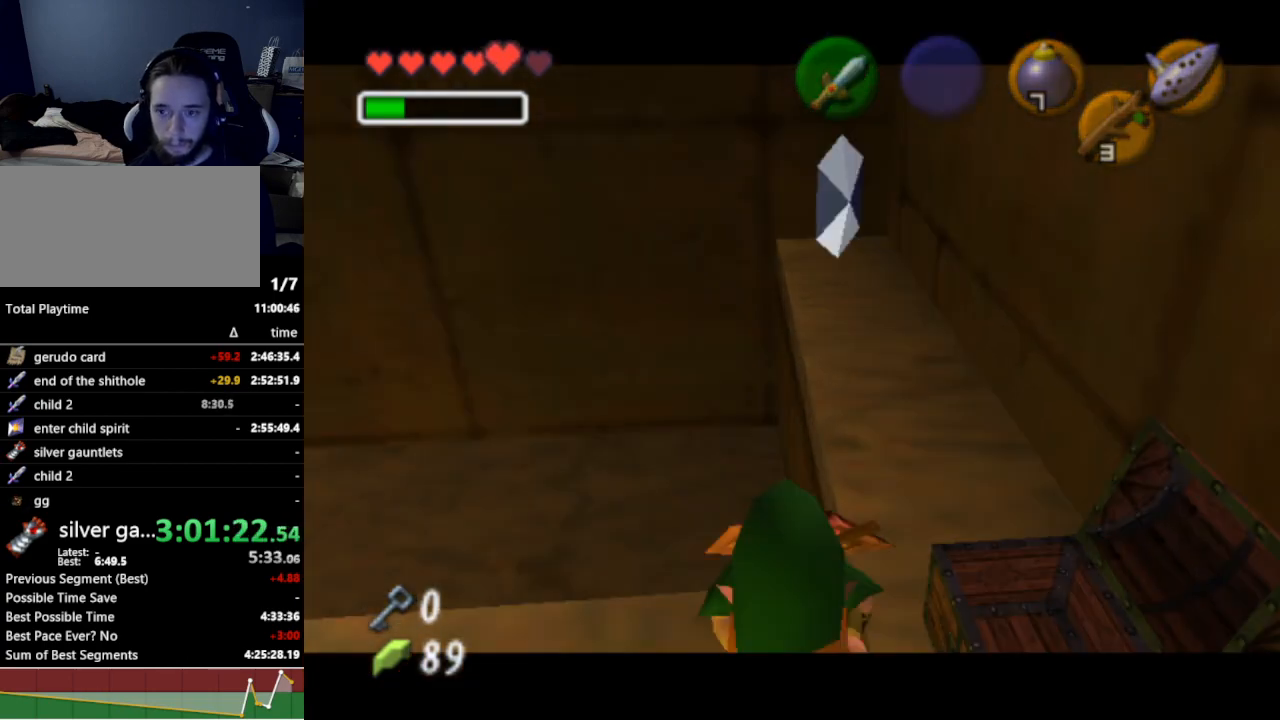
{"buttons": [], "left_stick": "down", "right_stick": "center", "events": [[433, "left_stick", "down"]]}
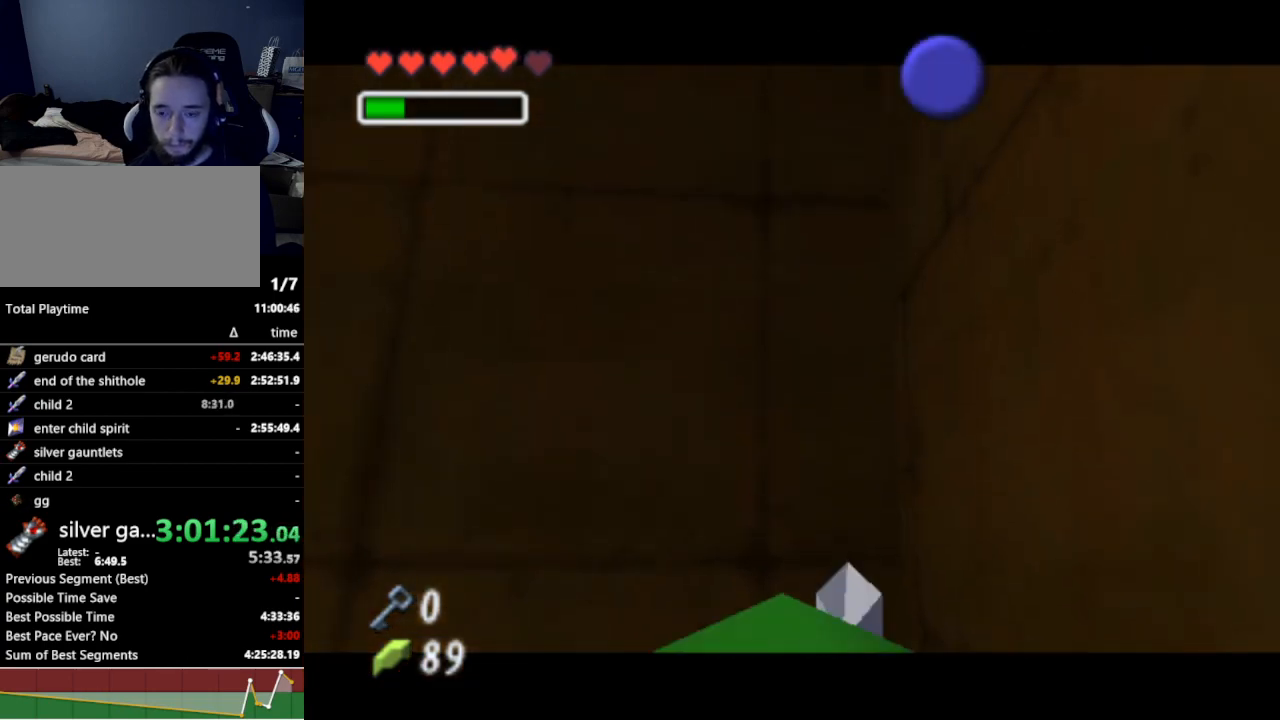
{"buttons": [], "left_stick": "down", "right_stick": "center", "events": []}
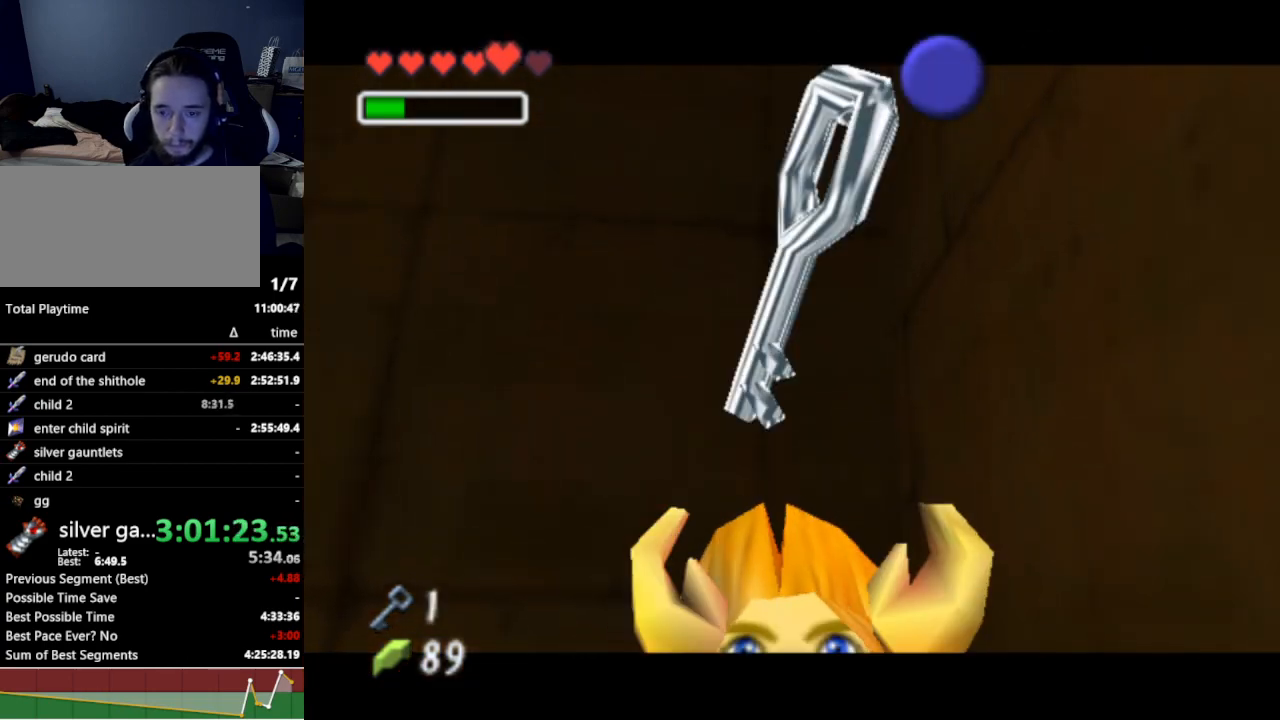
{"buttons": [], "left_stick": "down", "right_stick": "center", "events": []}
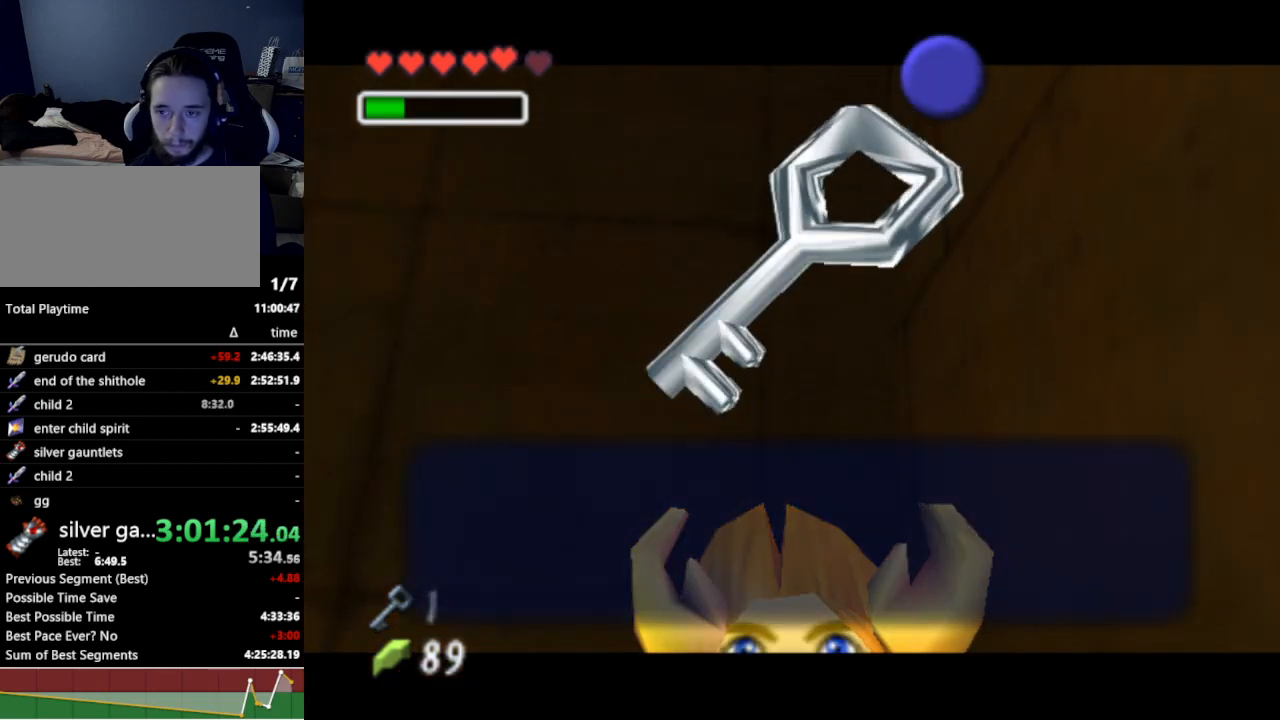
{"buttons": [], "left_stick": "down", "right_stick": "center", "events": [[100, "B", "down"], [167, "B", "up"], [267, "A", "down"], [367, "A", "up"], [467, "A", "down"], [500, "A", "up"]]}